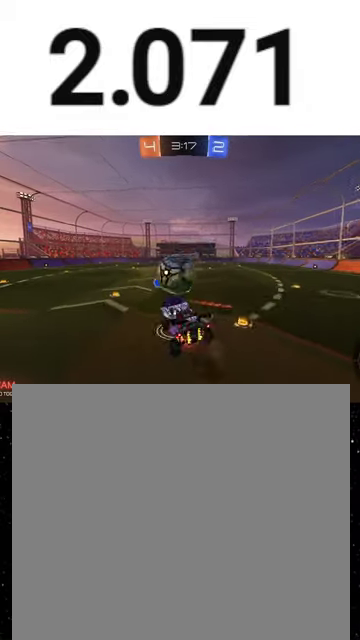
Gameplay with a controller (Xbox layout); each line is a JSON object with the inputs held at the frame after it. "events" lists button and stick changes between this image and that frame as [ms after this image, input, new state], when the widget could be followed in between. This overlay highlights the sticks when they move; stick clicks (L3 R3) are not distinguishable.
{"buttons": ["X", "R2"], "left_stick": "down-right", "right_stick": "center", "events": [[133, "X", "down"], [200, "R1", "up"], [467, "left_stick", "down-right"]]}
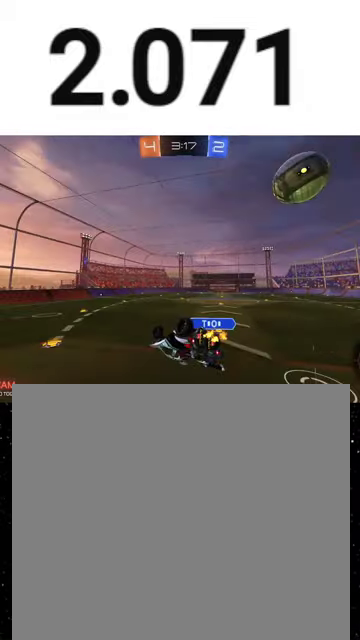
{"buttons": ["R2"], "left_stick": "up", "right_stick": "center", "events": [[33, "Y", "down"], [67, "left_stick", "center"], [100, "Y", "up"], [133, "left_stick", "up-left"], [233, "left_stick", "left"], [300, "left_stick", "down-left"], [367, "X", "up"], [467, "left_stick", "up"]]}
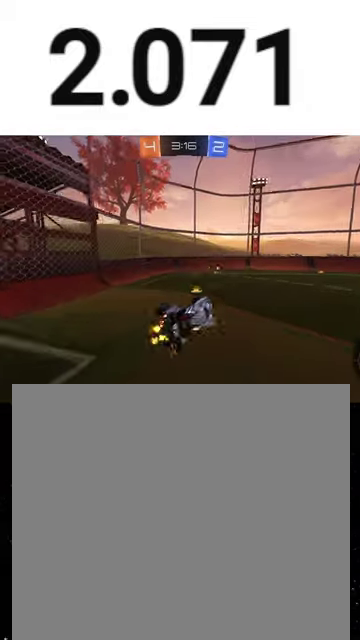
{"buttons": ["R1", "R2"], "left_stick": "center", "right_stick": "center", "events": [[67, "left_stick", "up-left"], [133, "left_stick", "left"], [233, "X", "down"], [300, "left_stick", "center"], [333, "R1", "down"], [333, "X", "up"], [367, "left_stick", "right"], [500, "left_stick", "center"]]}
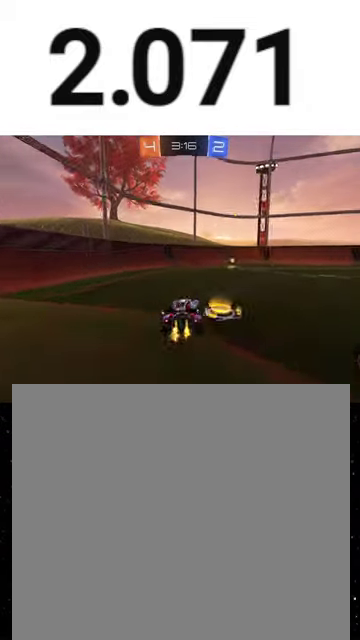
{"buttons": ["R2"], "left_stick": "right", "right_stick": "center", "events": [[200, "Y", "down"], [200, "left_stick", "right"], [333, "L1", "down"], [333, "R1", "up"], [333, "Y", "up"], [467, "L1", "up"]]}
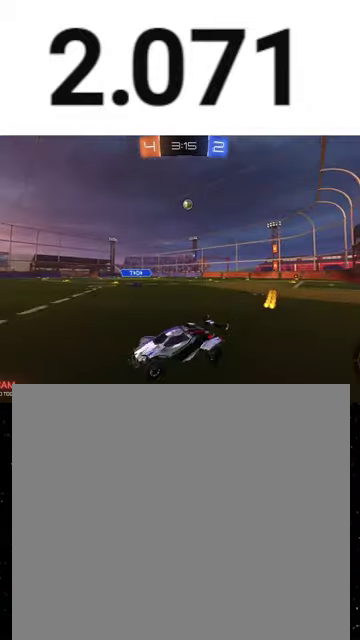
{"buttons": ["R1", "R2"], "left_stick": "center", "right_stick": "center", "events": [[400, "R1", "down"], [500, "left_stick", "center"]]}
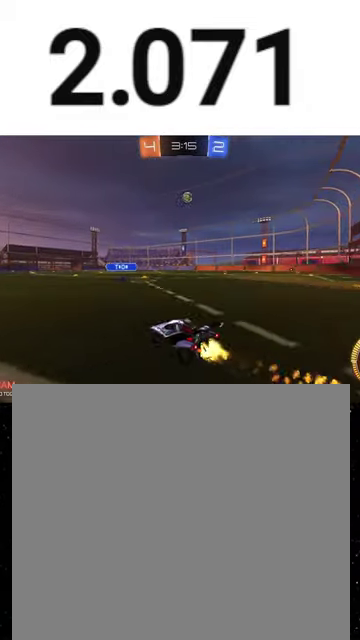
{"buttons": ["R2"], "left_stick": "center", "right_stick": "center", "events": [[100, "R1", "up"], [133, "left_stick", "right"], [367, "left_stick", "center"]]}
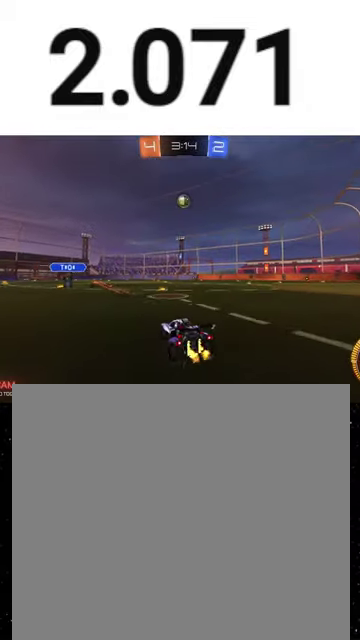
{"buttons": ["A", "R2"], "left_stick": "center", "right_stick": "center", "events": [[233, "R1", "down"], [333, "R1", "up"], [433, "R1", "down"], [500, "A", "down"], [500, "R1", "up"]]}
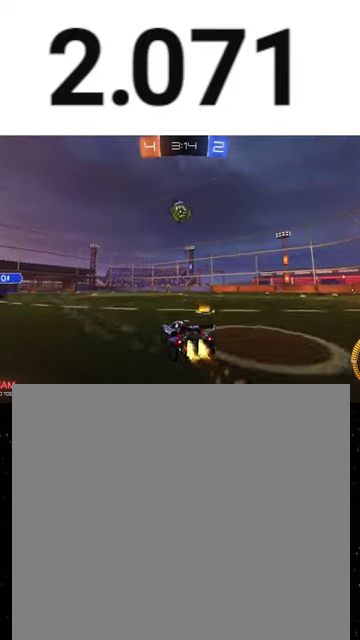
{"buttons": ["A", "X", "R1", "R2", "L3"], "left_stick": "up-left", "right_stick": "center", "events": [[33, "left_stick", "down"], [100, "R1", "down"], [167, "B", "down"], [200, "A", "up"], [333, "B", "up"], [333, "left_stick", "up-left"], [433, "A", "down"], [467, "L3", "down"], [500, "X", "down"]]}
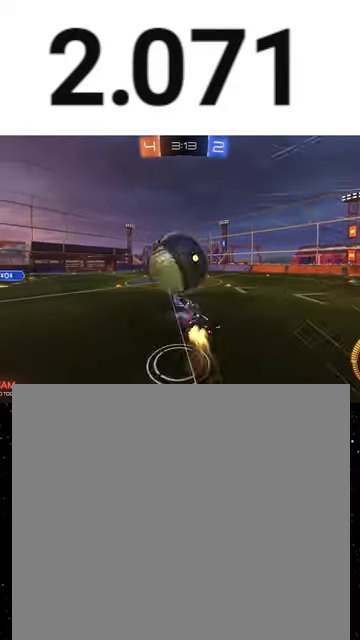
{"buttons": ["X", "R2"], "left_stick": "down", "right_stick": "center", "events": [[33, "L3", "up"], [67, "A", "up"], [67, "left_stick", "down"], [100, "Y", "down"], [200, "Y", "up"], [200, "left_stick", "down-left"], [367, "R1", "up"], [367, "Y", "down"], [433, "left_stick", "down"], [500, "Y", "up"]]}
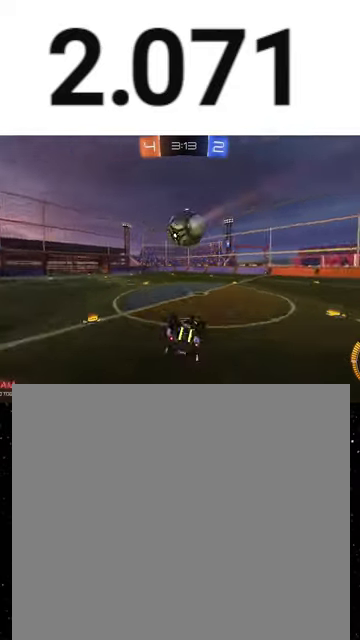
{"buttons": ["R2"], "left_stick": "center", "right_stick": "center", "events": [[67, "left_stick", "down-left"], [133, "Y", "down"], [267, "Y", "up"], [433, "X", "up"], [500, "left_stick", "center"]]}
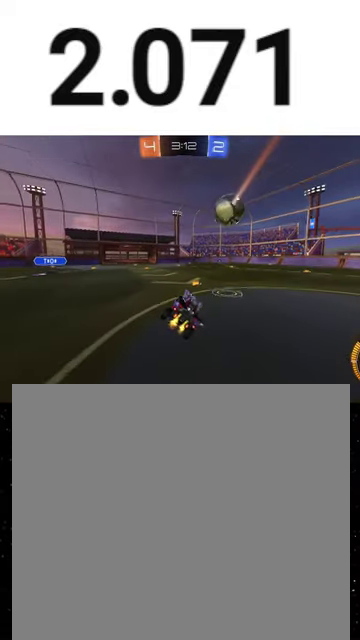
{"buttons": ["R1", "R2"], "left_stick": "center", "right_stick": "center", "events": [[233, "R1", "down"], [233, "Y", "down"], [333, "Y", "up"], [367, "R1", "up"], [467, "R1", "down"]]}
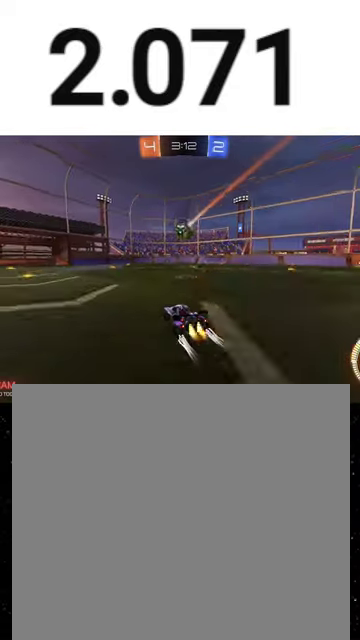
{"buttons": ["R2"], "left_stick": "center", "right_stick": "center", "events": [[67, "R1", "up"], [167, "R1", "down"], [300, "R1", "up"]]}
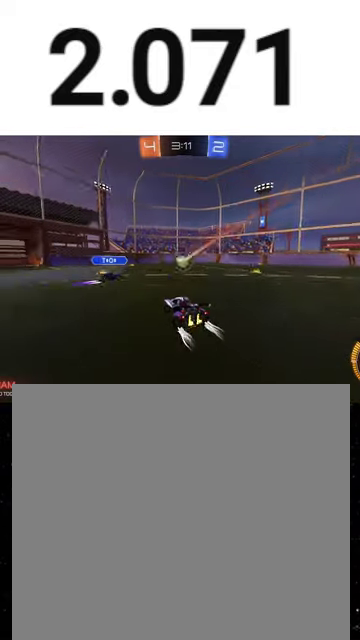
{"buttons": ["R2"], "left_stick": "right", "right_stick": "center", "events": [[233, "R1", "down"], [233, "Y", "down"], [333, "Y", "up"], [367, "R1", "up"], [500, "left_stick", "right"]]}
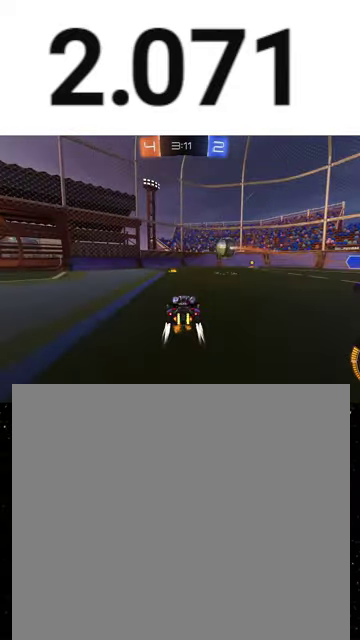
{"buttons": ["R2"], "left_stick": "center", "right_stick": "center", "events": [[167, "Y", "down"], [267, "R1", "down"], [267, "Y", "up"], [433, "left_stick", "center"], [500, "R1", "up"]]}
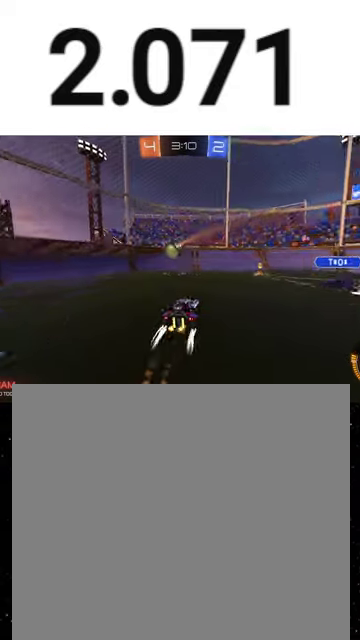
{"buttons": ["R2"], "left_stick": "right", "right_stick": "center", "events": [[67, "left_stick", "right"], [100, "Y", "down"], [200, "L1", "down"], [200, "Y", "up"], [267, "Y", "down"], [333, "L1", "up"], [400, "Y", "up"]]}
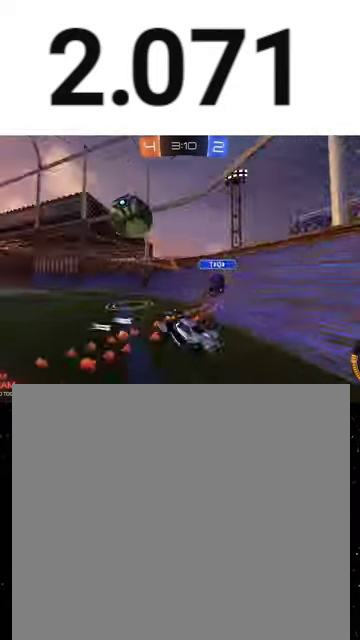
{"buttons": ["R2"], "left_stick": "center", "right_stick": "center", "events": [[133, "left_stick", "center"], [300, "L1", "down"], [300, "left_stick", "down-right"], [367, "left_stick", "right"], [467, "L1", "up"], [500, "left_stick", "center"]]}
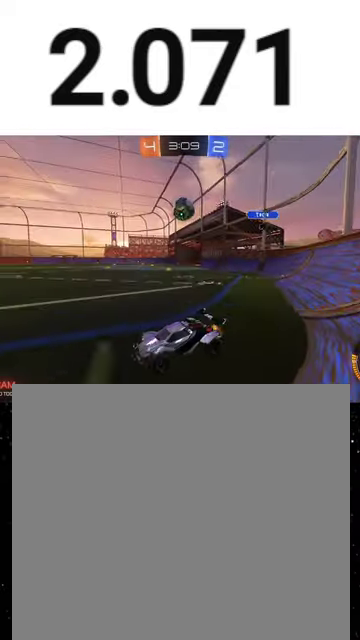
{"buttons": ["R1", "R2"], "left_stick": "right", "right_stick": "center", "events": [[233, "left_stick", "right"], [300, "L1", "down"], [367, "L1", "up"], [467, "R1", "down"]]}
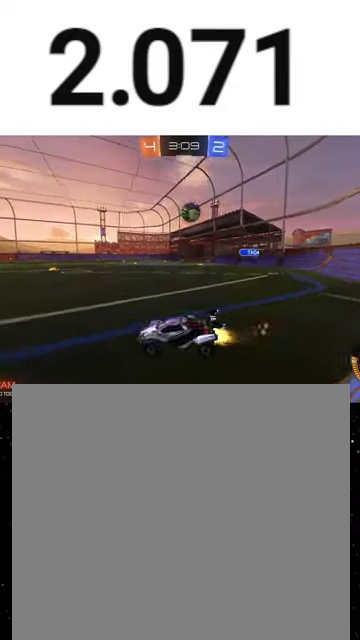
{"buttons": ["R2"], "left_stick": "right", "right_stick": "center", "events": [[33, "R1", "up"], [133, "R1", "down"], [300, "R1", "up"]]}
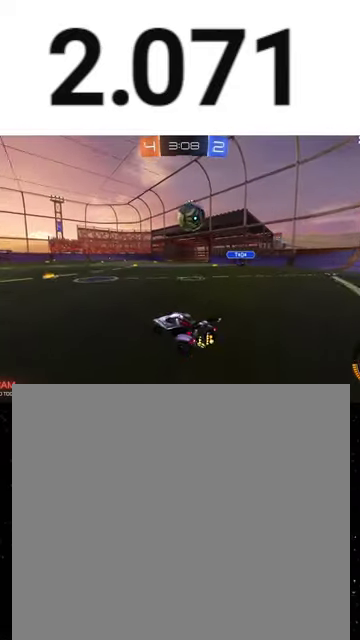
{"buttons": ["B", "R2"], "left_stick": "down", "right_stick": "center", "events": [[67, "A", "down"], [67, "left_stick", "down-right"], [133, "R1", "down"], [133, "X", "down"], [233, "A", "up"], [233, "X", "up"], [267, "left_stick", "up-right"], [300, "A", "down"], [433, "A", "up"], [433, "R1", "up"], [433, "left_stick", "down"], [467, "B", "down"]]}
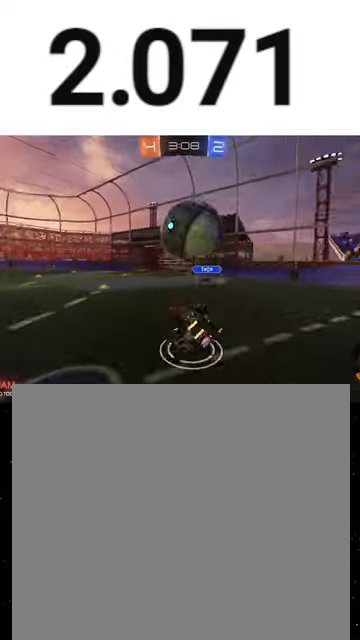
{"buttons": ["B", "R1", "R2"], "left_stick": "down-right", "right_stick": "center", "events": [[200, "R1", "down"], [267, "Y", "down"], [267, "left_stick", "down-right"], [400, "B", "up"], [400, "Y", "up"], [500, "B", "down"]]}